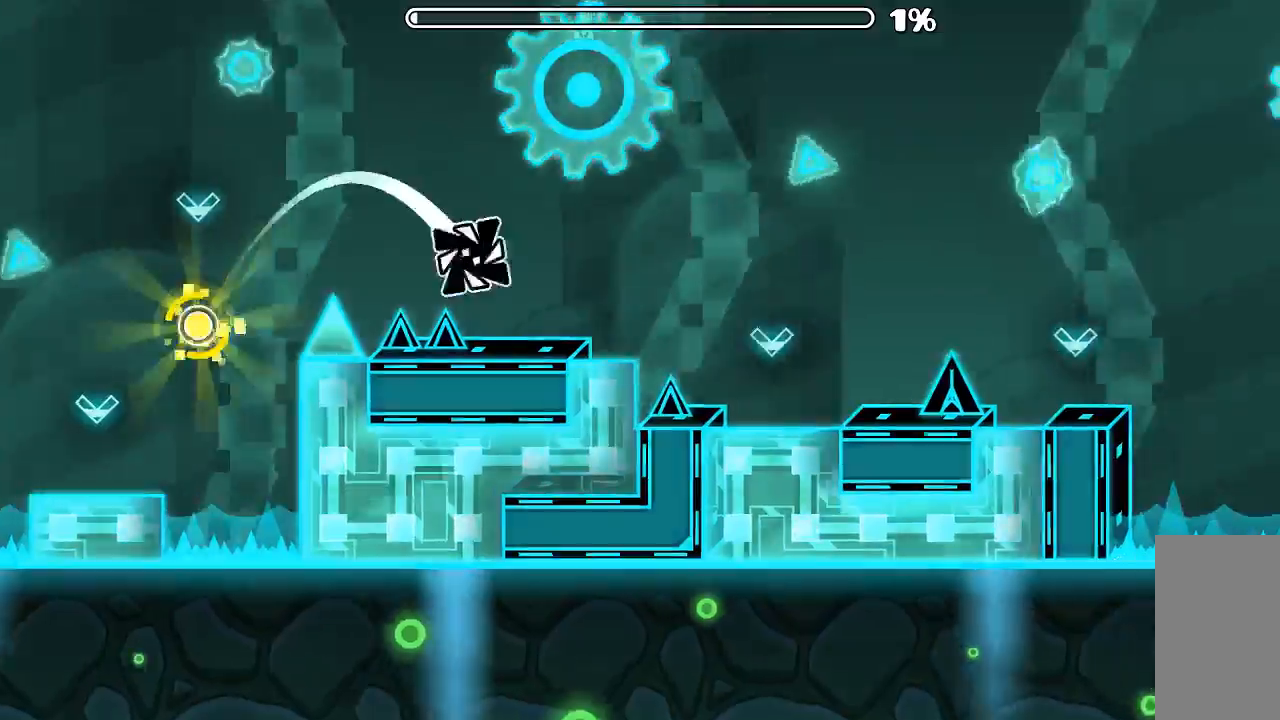
Gameplay with keyboard and mouse; each line is a JSON object with the keys and mouse buttons held at the frame after it. "events" lists presses ("down") and releases ("up") of "mouse_left", "mouse_wheel", "mouse_right", "mouse_mb4" and "mouse_mb5" between this image and that frame as [ms after this image, input, new state], when the widget could be followed in between. "mouse_left", "mouse_wheel", "mouse_right", "mouse_mb4", "mouse_mb5" = the "left", "wheel", "right", "mb4", "mb5" buttons of the "mouse" list. No other keys are recorded. "wheel" means that the mouse wheel is clicked or scrolled. Mouse movement is not recorded.
{"keys": [], "mouse": ["left"], "events": [[333, "mouse_left", "down"]]}
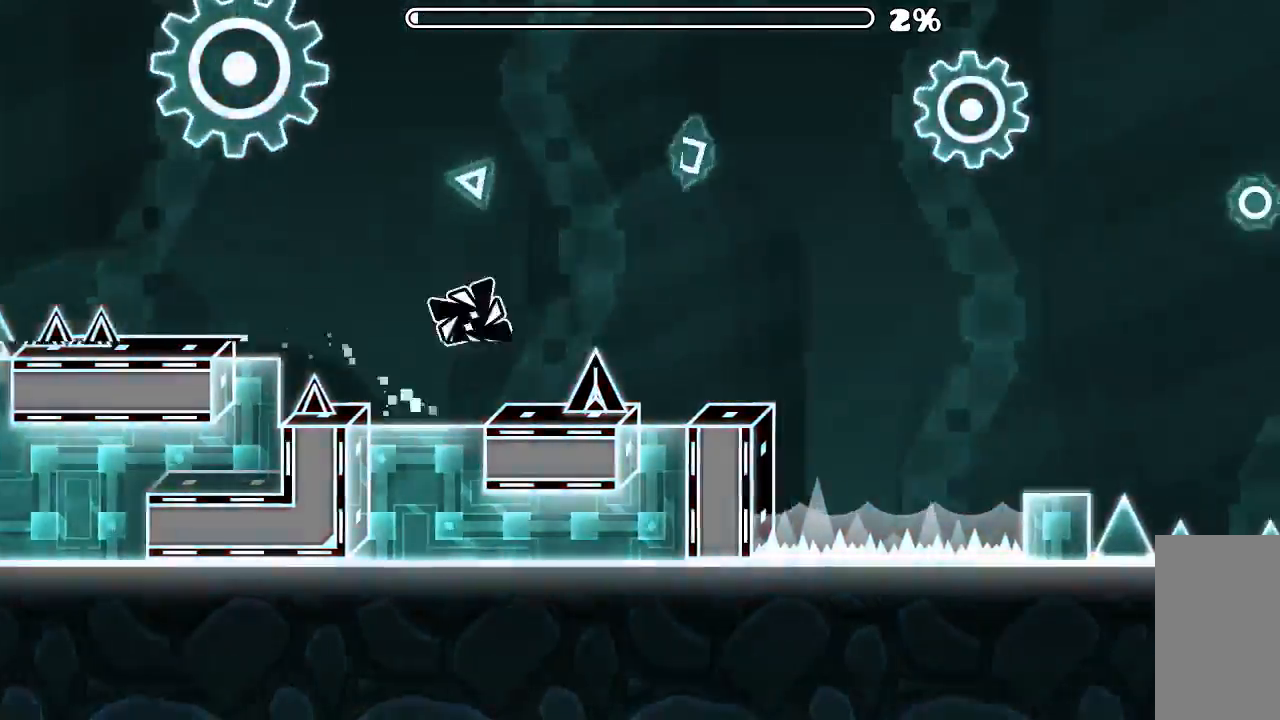
{"keys": [], "mouse": ["left"], "events": []}
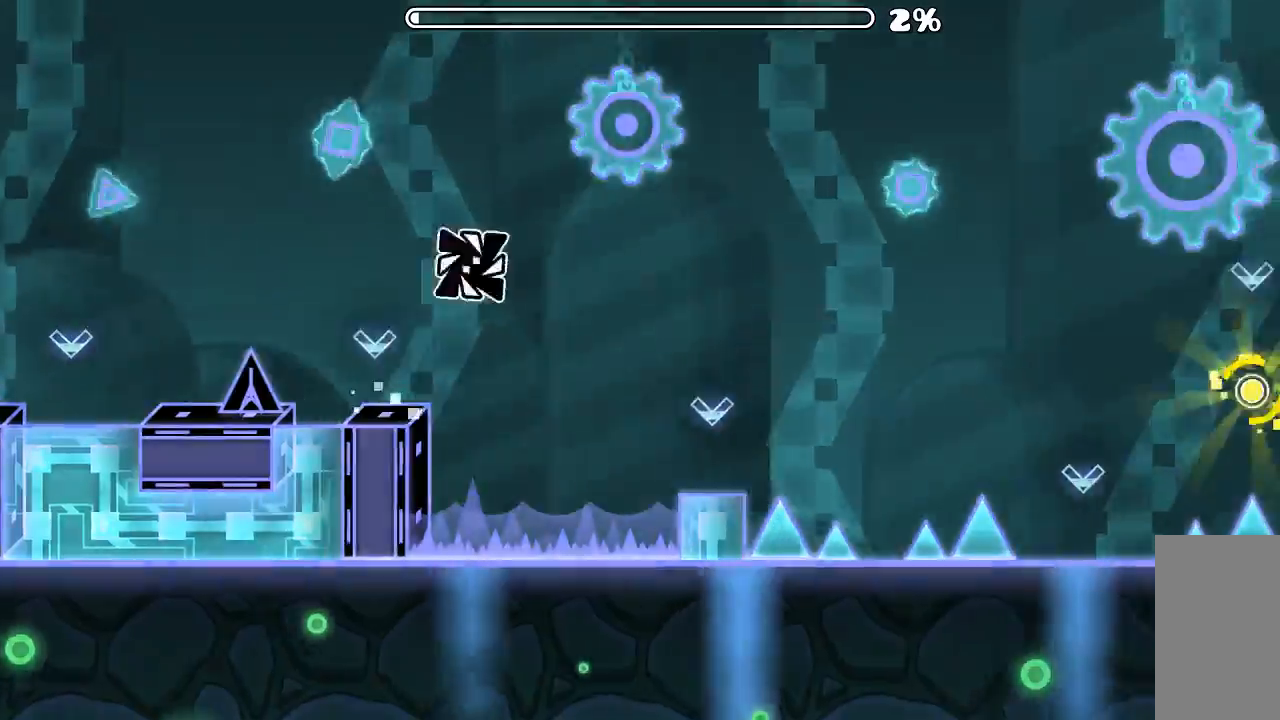
{"keys": [], "mouse": ["left"], "events": []}
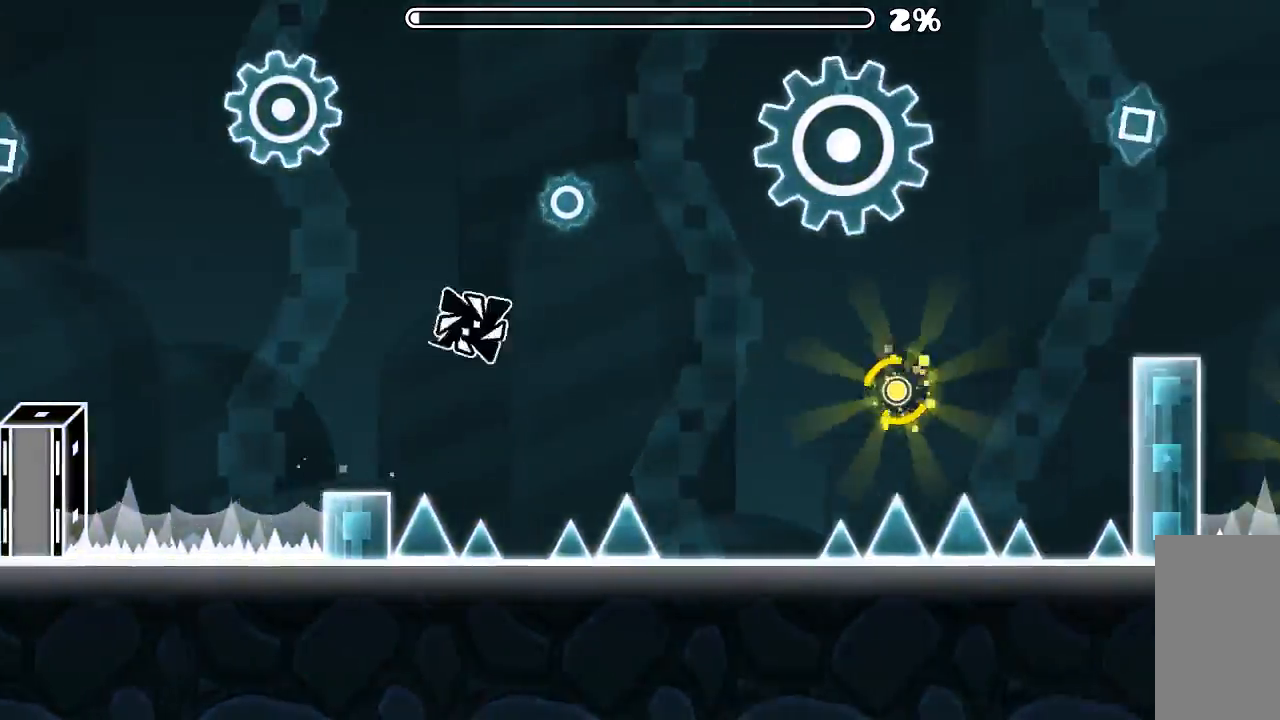
{"keys": [], "mouse": [], "events": [[433, "mouse_left", "up"]]}
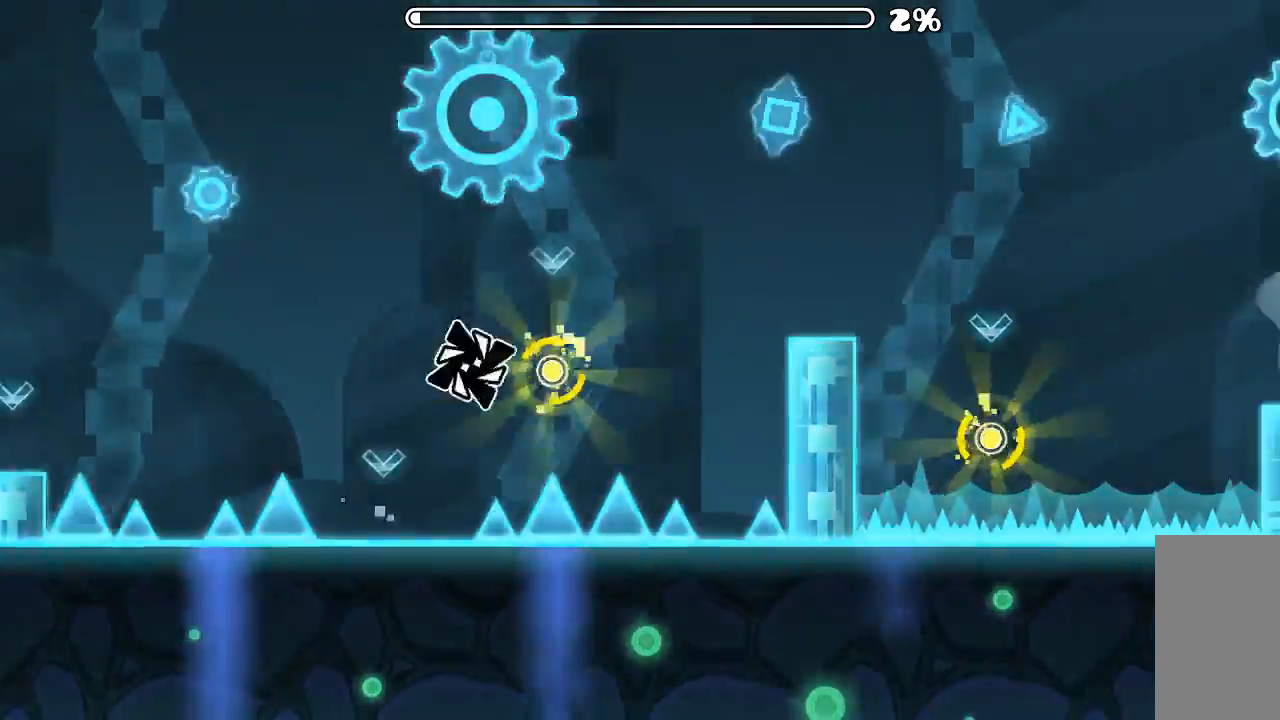
{"keys": [], "mouse": [], "events": [[33, "mouse_left", "down"], [100, "mouse_left", "up"]]}
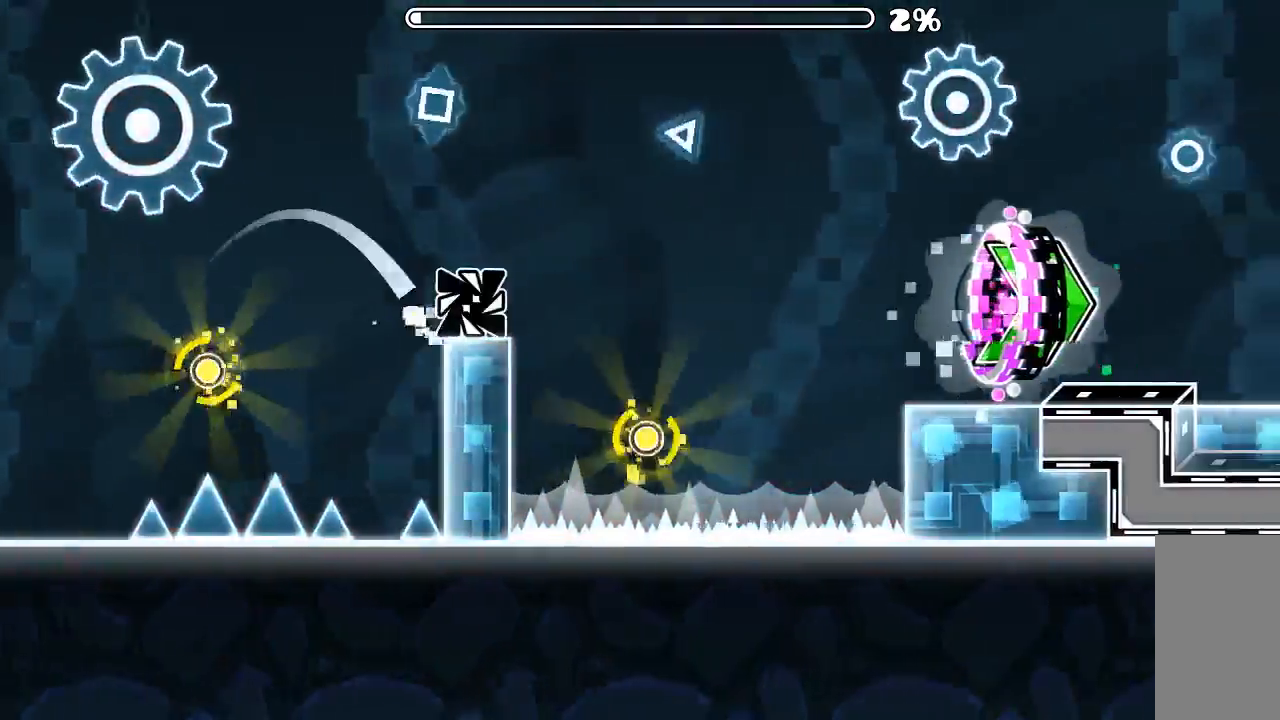
{"keys": [], "mouse": [], "events": [[133, "mouse_left", "down"], [300, "mouse_left", "up"]]}
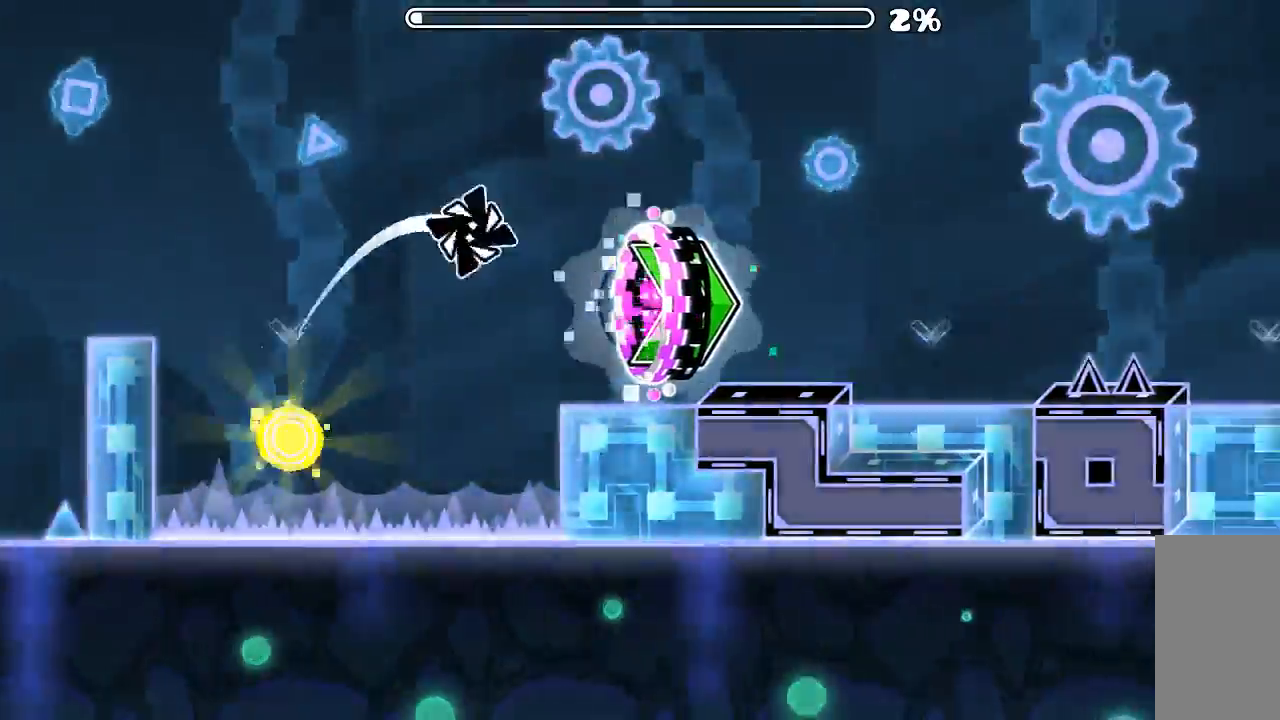
{"keys": [], "mouse": ["left"], "events": [[466, "mouse_left", "down"]]}
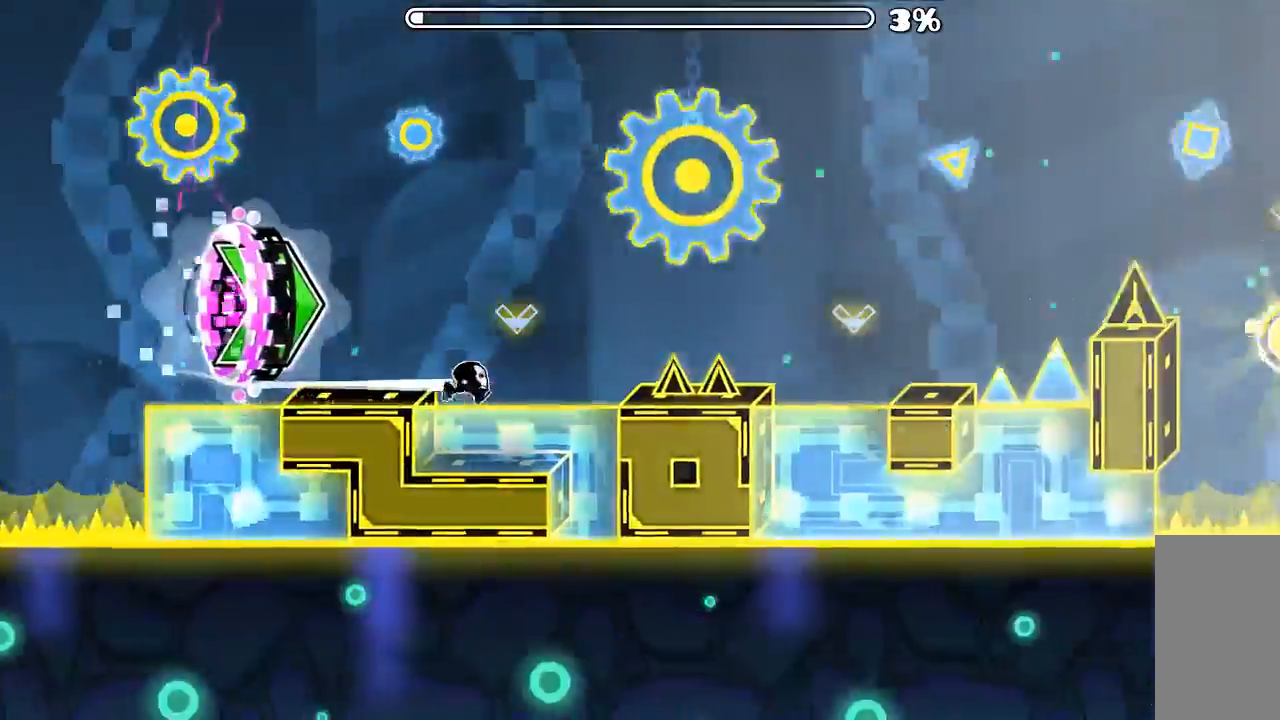
{"keys": [], "mouse": ["left"], "events": [[166, "mouse_left", "up"], [400, "mouse_left", "down"]]}
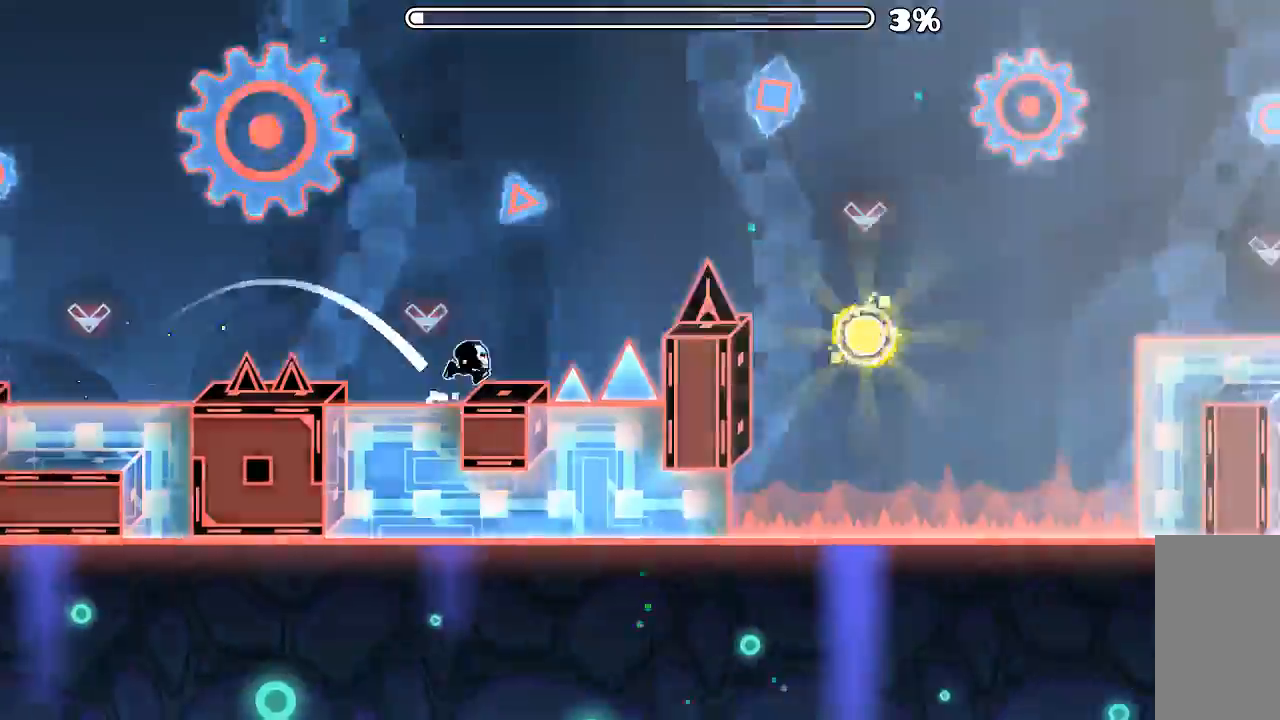
{"keys": [], "mouse": [], "events": [[166, "mouse_left", "up"], [433, "mouse_left", "down"], [500, "mouse_left", "up"]]}
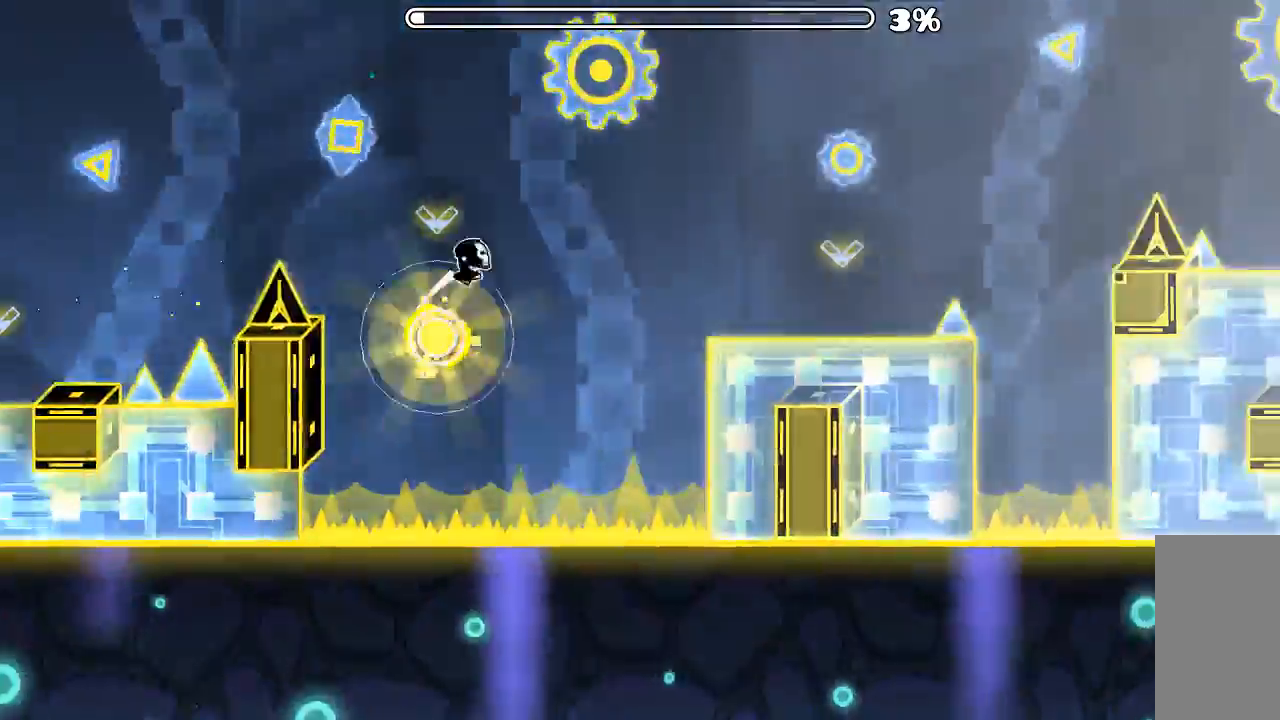
{"keys": [], "mouse": ["left"], "events": [[366, "mouse_left", "down"]]}
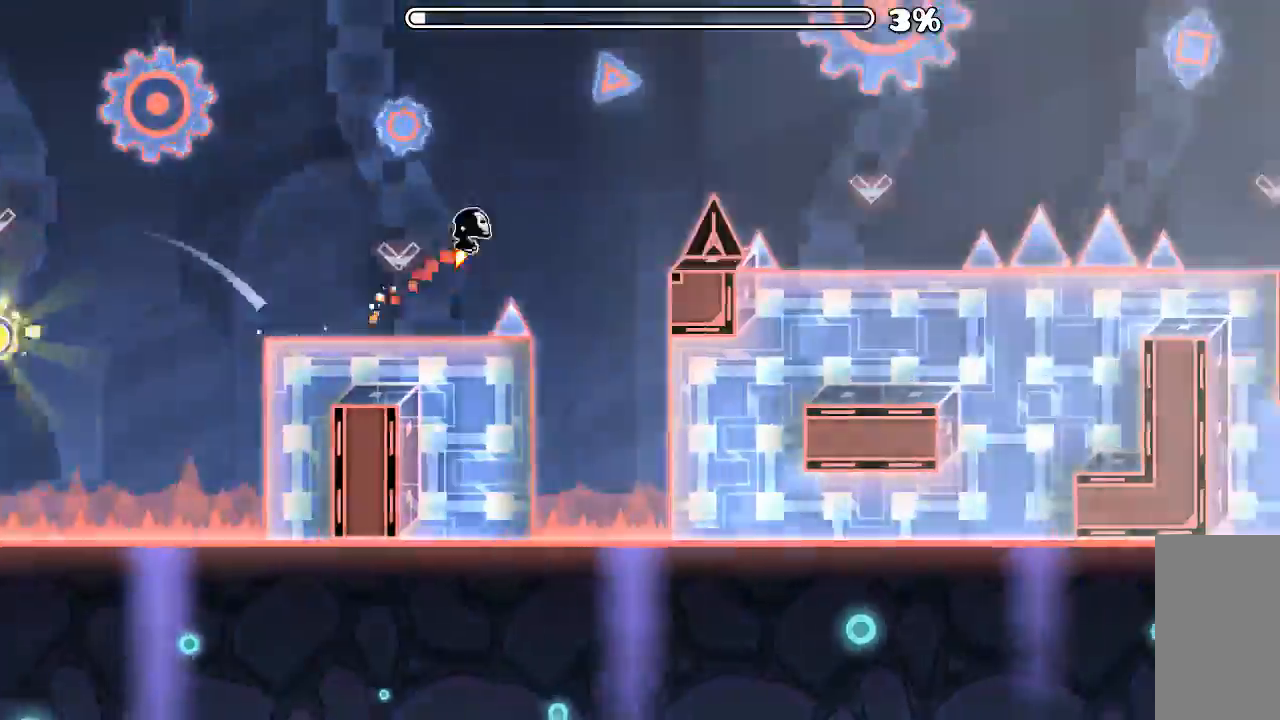
{"keys": [], "mouse": ["left"], "events": [[200, "mouse_left", "up"], [366, "mouse_left", "down"]]}
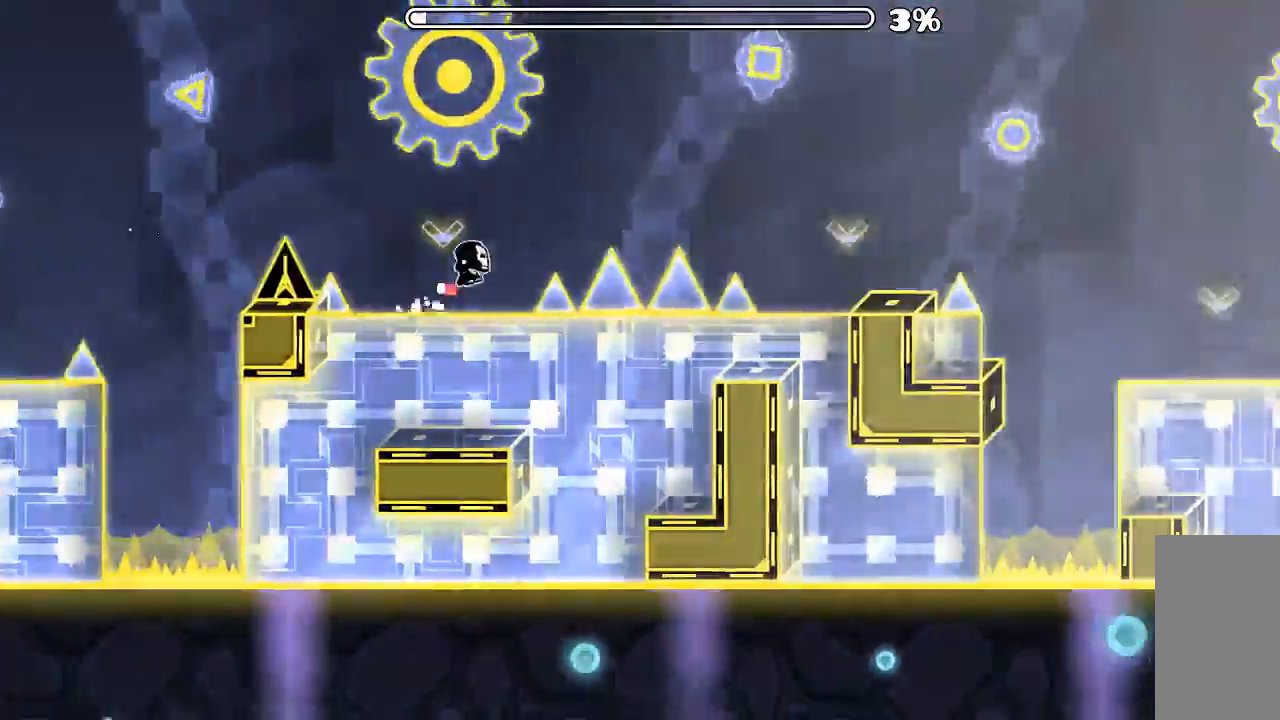
{"keys": [], "mouse": [], "events": [[100, "mouse_left", "up"], [400, "mouse_left", "down"], [500, "mouse_left", "up"]]}
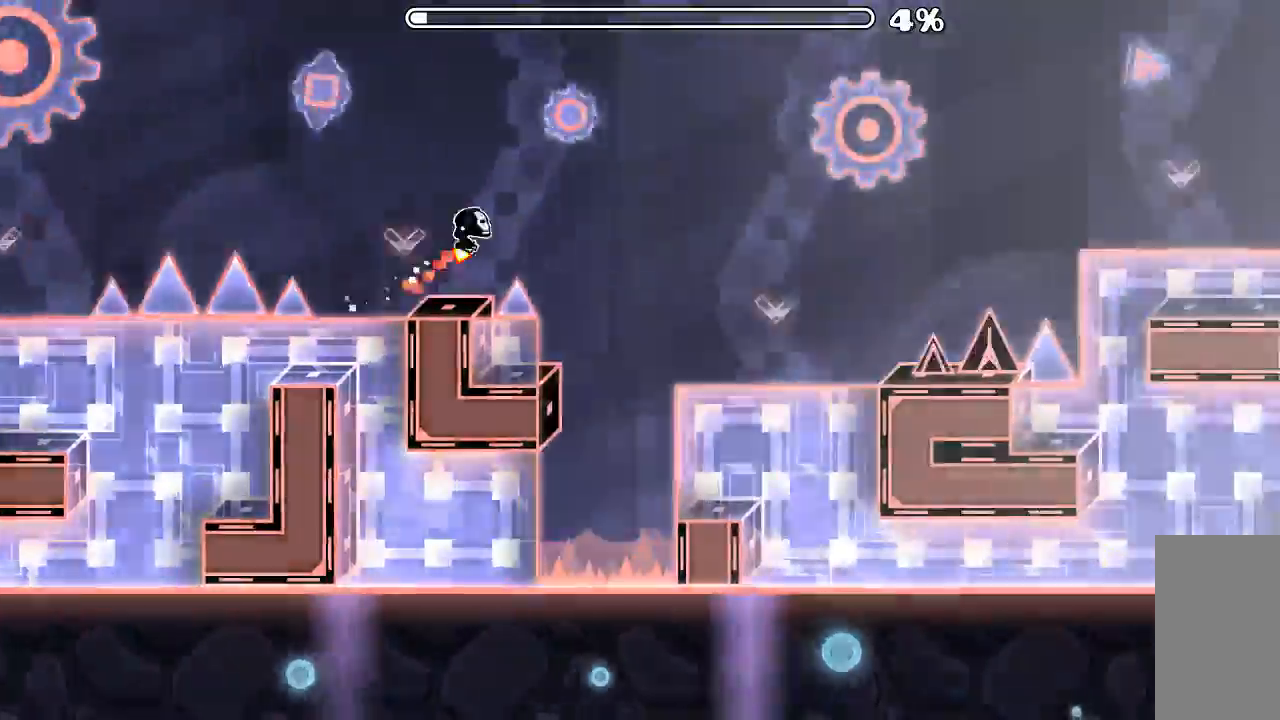
{"keys": [], "mouse": ["left"], "events": [[233, "mouse_left", "down"]]}
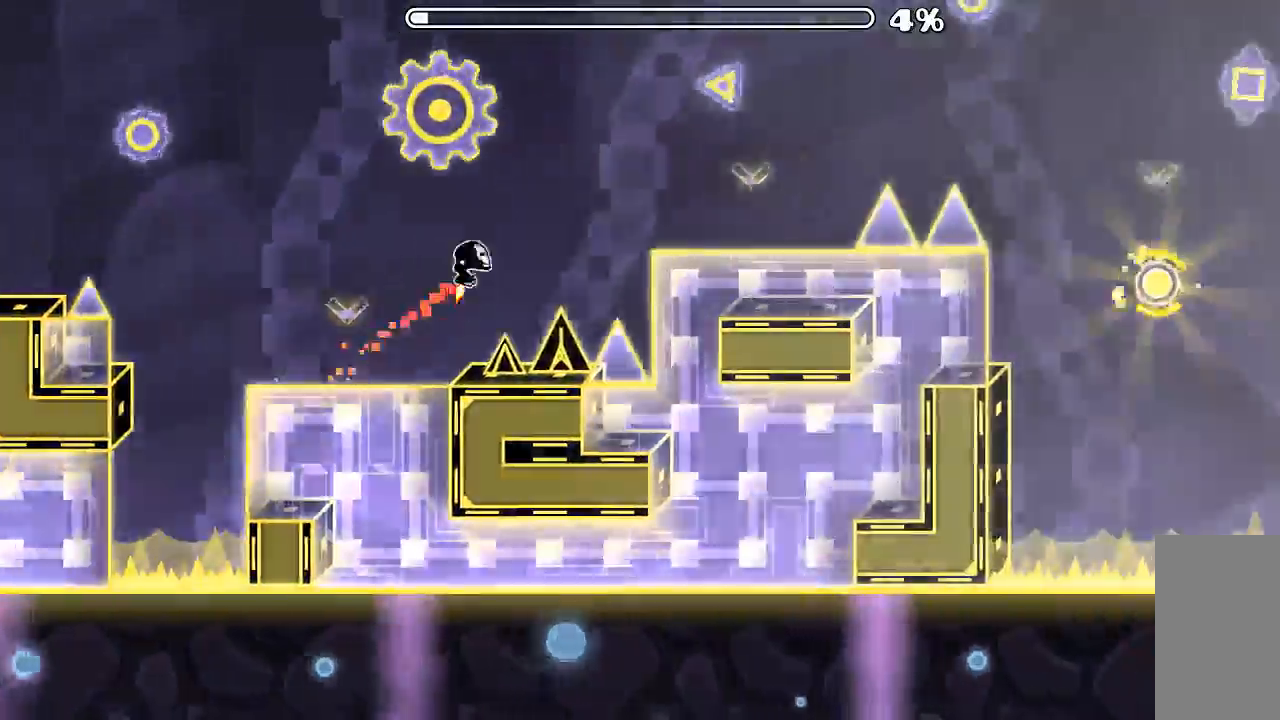
{"keys": [], "mouse": [], "events": [[66, "mouse_left", "up"], [233, "mouse_left", "down"], [466, "mouse_left", "up"]]}
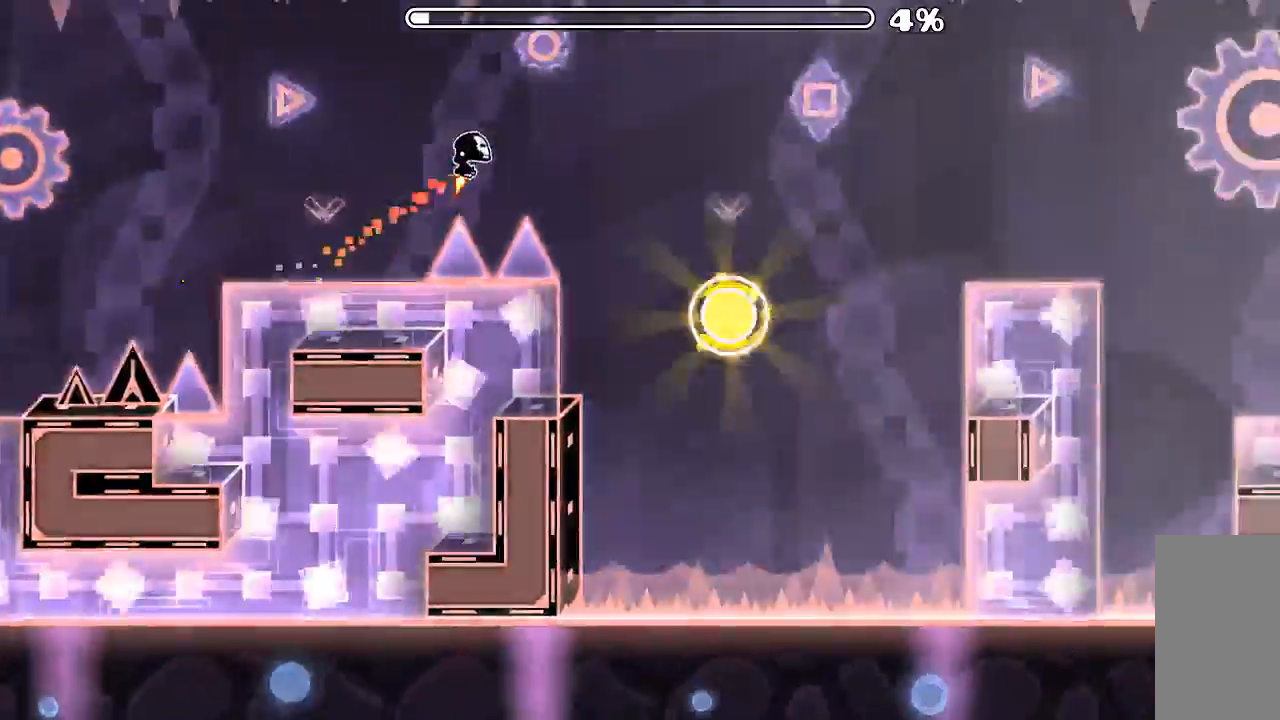
{"keys": [], "mouse": [], "events": [[166, "mouse_left", "down"], [300, "mouse_left", "up"]]}
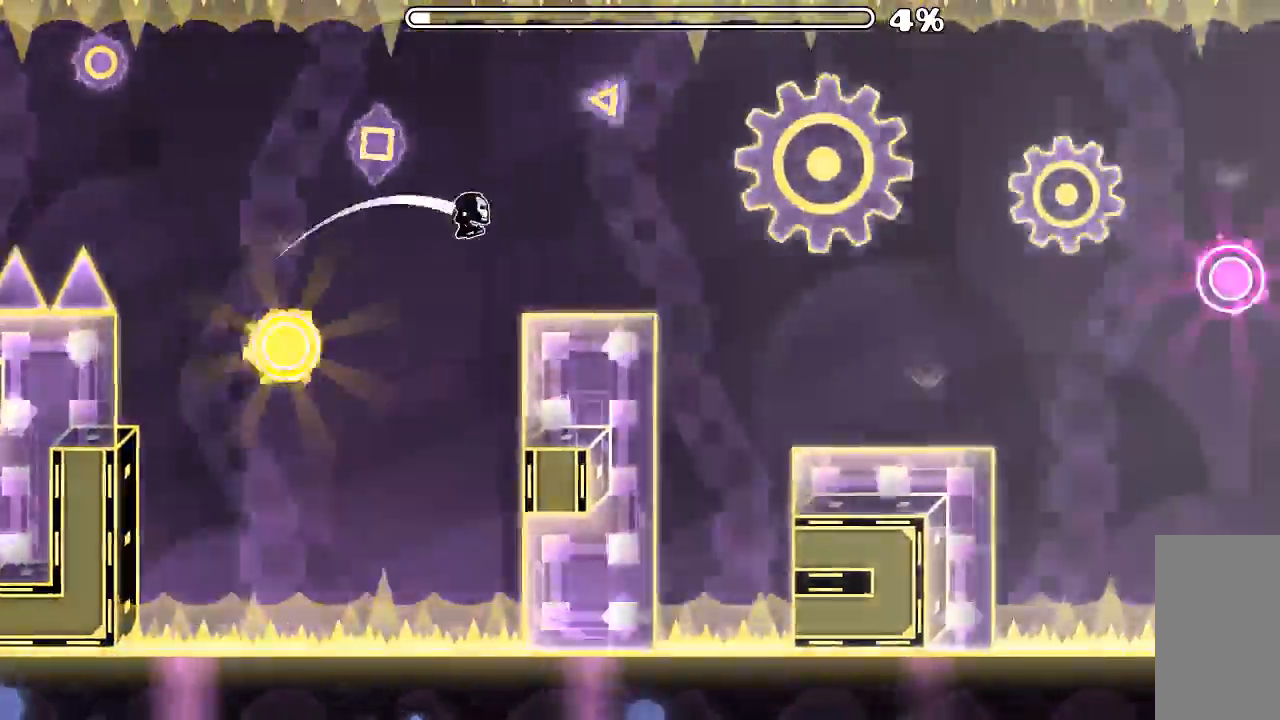
{"keys": [], "mouse": ["left"]}